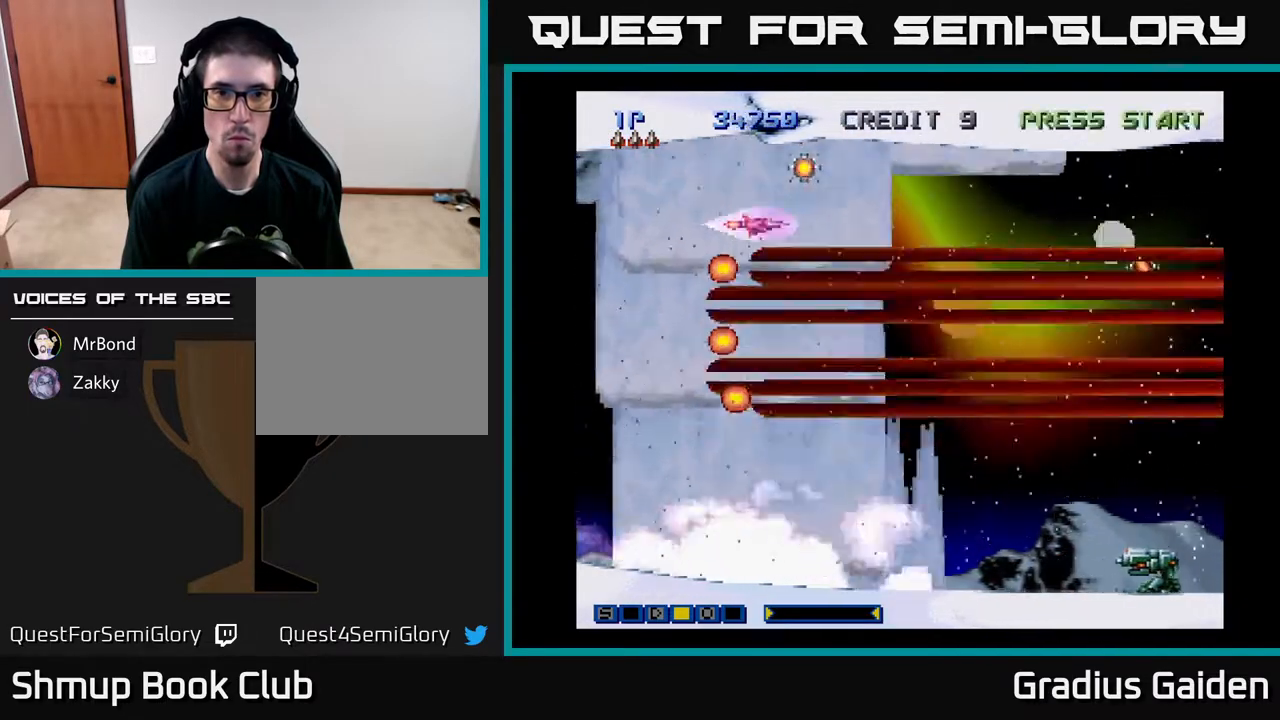
Gameplay with a controller (Xbox layout); each line is a JSON object with the inputs held at the frame after it. "events" lists button and stick changes between this image and that frame as [ms after this image, input, new state], when the widget could be followed in between. Not read: left_stick right_stick.
{"buttons": [], "events": [[50, "R2", "up"], [100, "DPAD_UP", "up"], [133, "R2", "down"], [283, "R2", "up"], [367, "DPAD_UP", "down"], [367, "R2", "down"], [383, "DPAD_UP", "up"], [483, "R2", "up"]]}
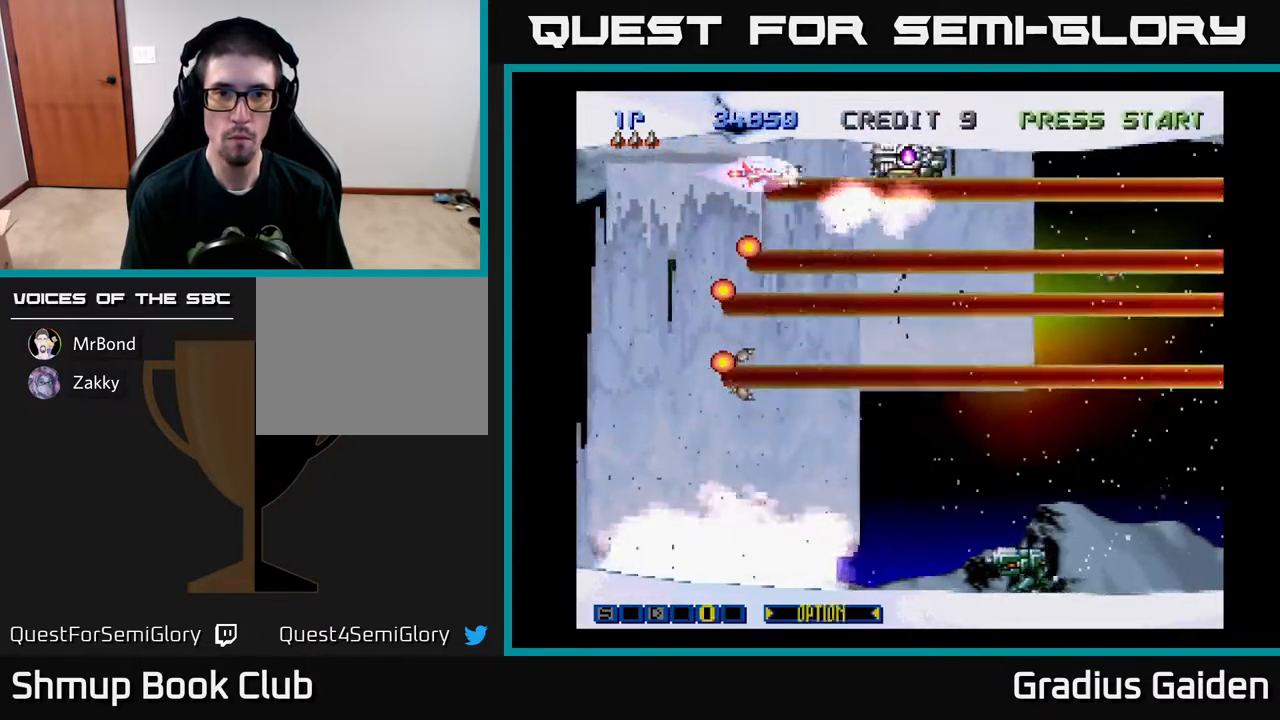
{"buttons": ["R2", "DPAD_DOWN"], "events": [[33, "R2", "down"], [167, "DPAD_DOWN", "down"], [167, "R2", "up"], [217, "DPAD_LEFT", "down"], [250, "R2", "down"], [367, "DPAD_LEFT", "up"], [383, "R2", "up"], [433, "R2", "down"]]}
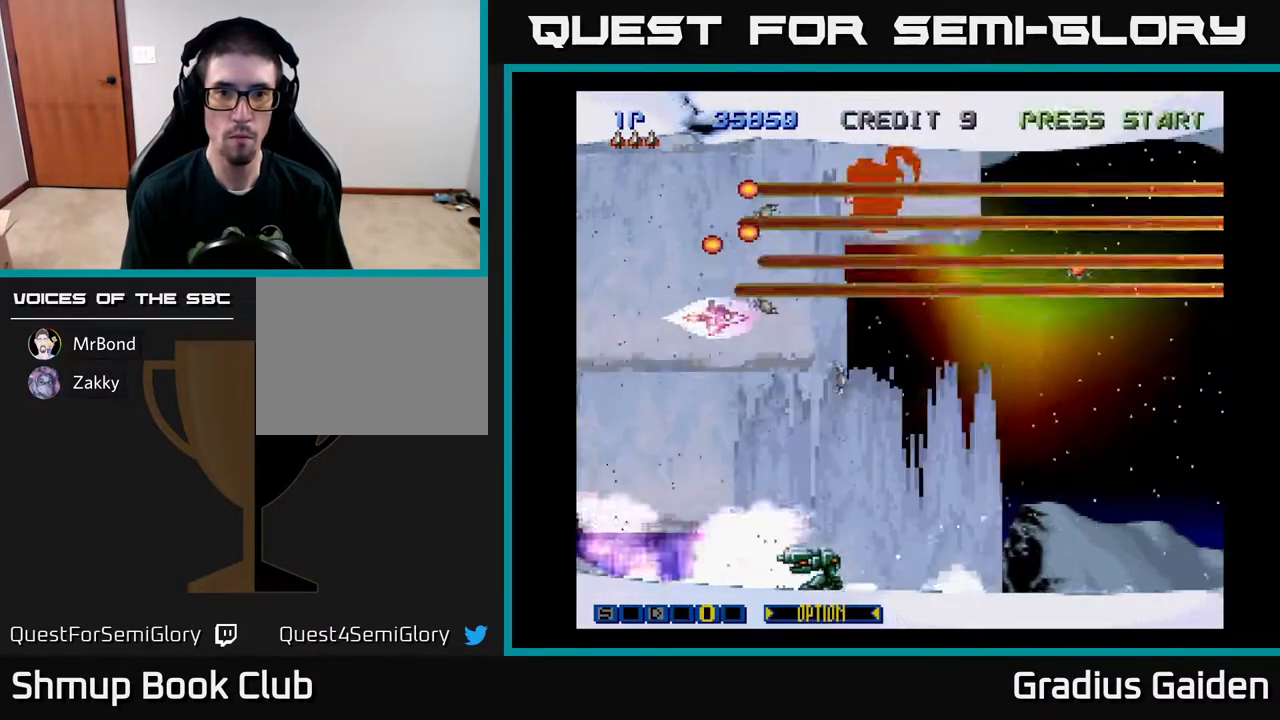
{"buttons": [], "events": [[83, "R2", "up"], [133, "DPAD_LEFT", "down"], [150, "R2", "down"], [167, "DPAD_DOWN", "up"], [267, "DPAD_DOWN", "down"], [300, "DPAD_LEFT", "up"], [300, "R2", "up"], [367, "DPAD_DOWN", "up"]]}
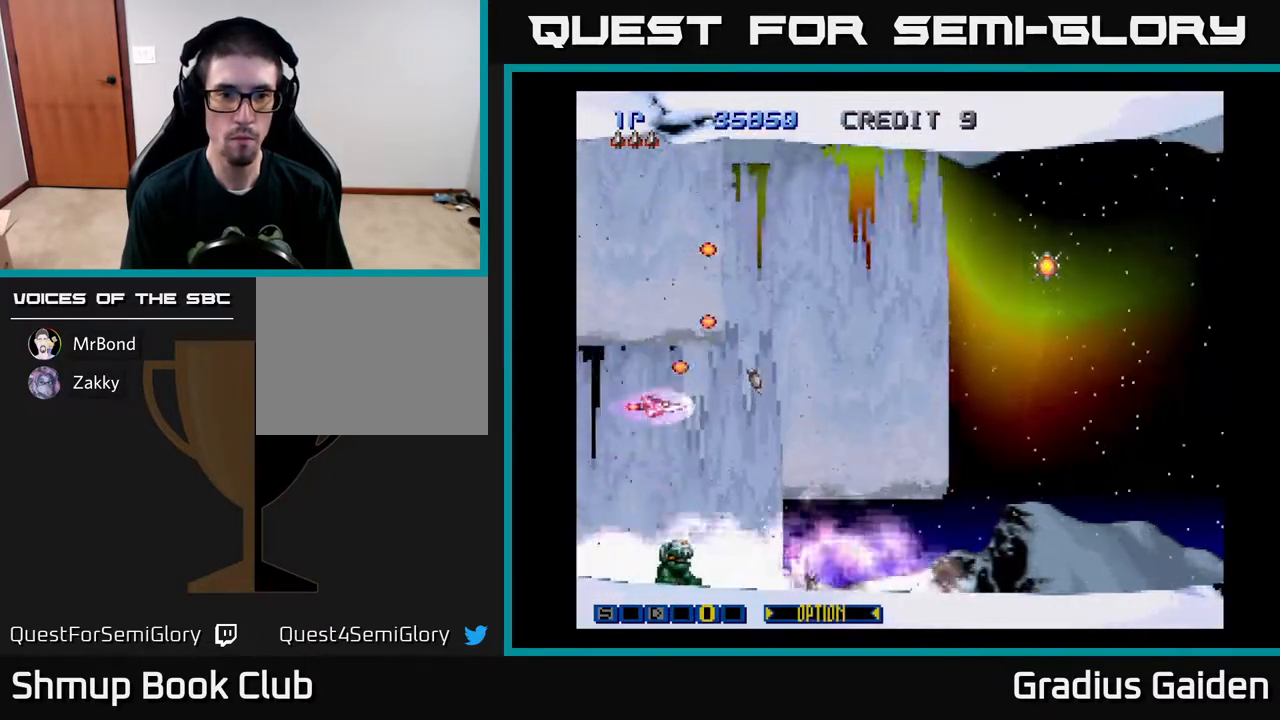
{"buttons": ["X"], "events": [[83, "A", "down"], [200, "A", "up"], [500, "X", "down"]]}
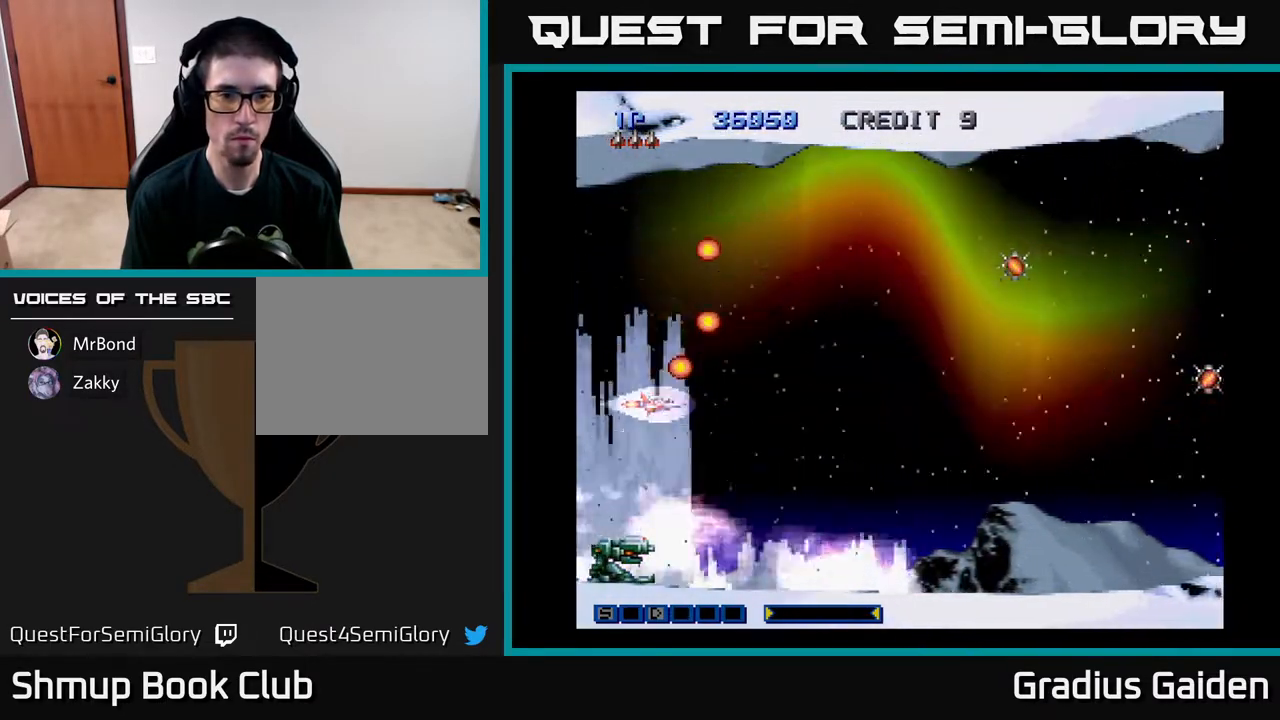
{"buttons": ["DPAD_DOWN"], "events": [[100, "X", "up"], [317, "R2", "down"], [367, "DPAD_DOWN", "down"], [467, "R2", "up"]]}
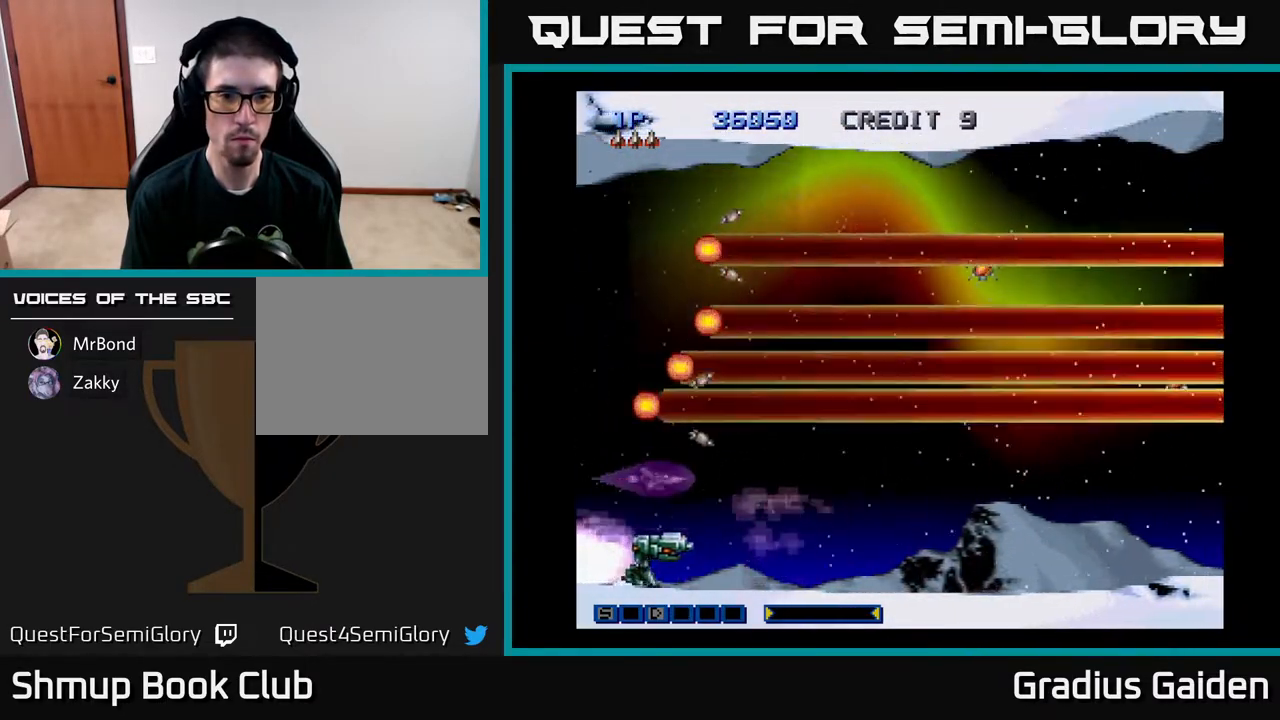
{"buttons": ["R2", "DPAD_UP", "DPAD_RIGHT"]}
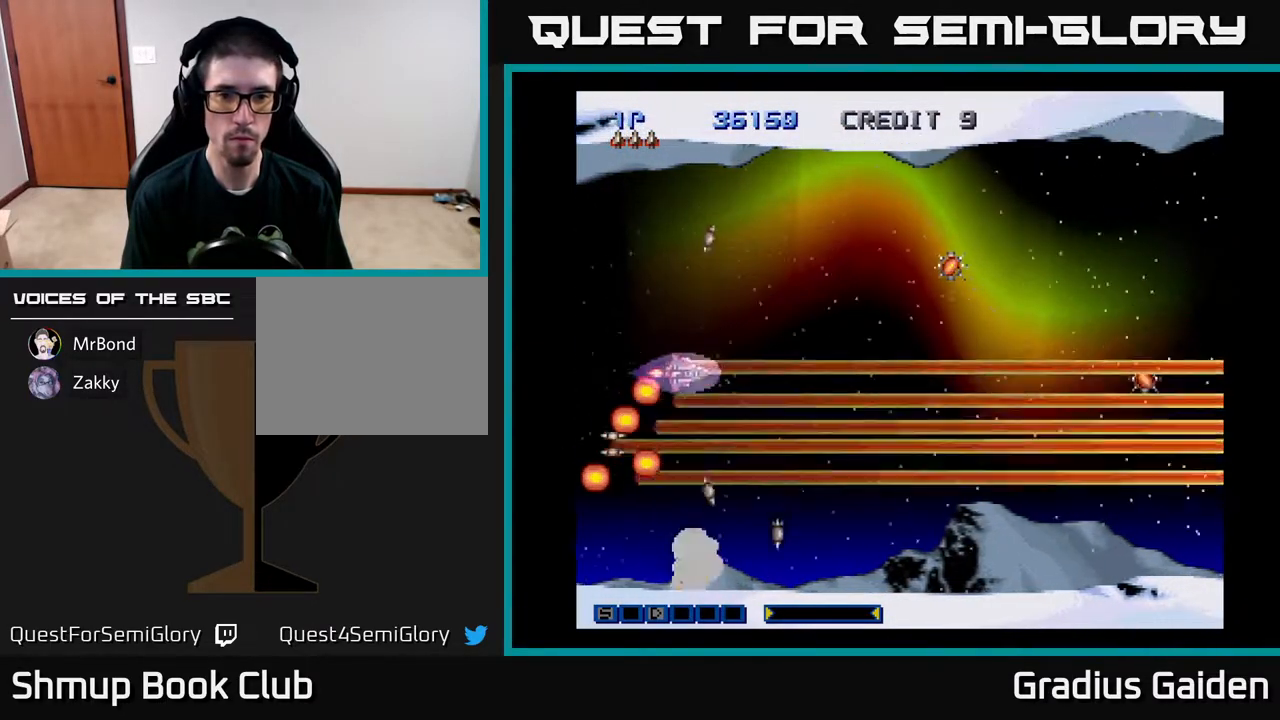
{"buttons": ["DPAD_RIGHT"], "events": [[83, "R2", "up"], [150, "R2", "down"], [267, "R2", "up"], [333, "R2", "down"], [350, "DPAD_UP", "up"], [483, "R2", "up"]]}
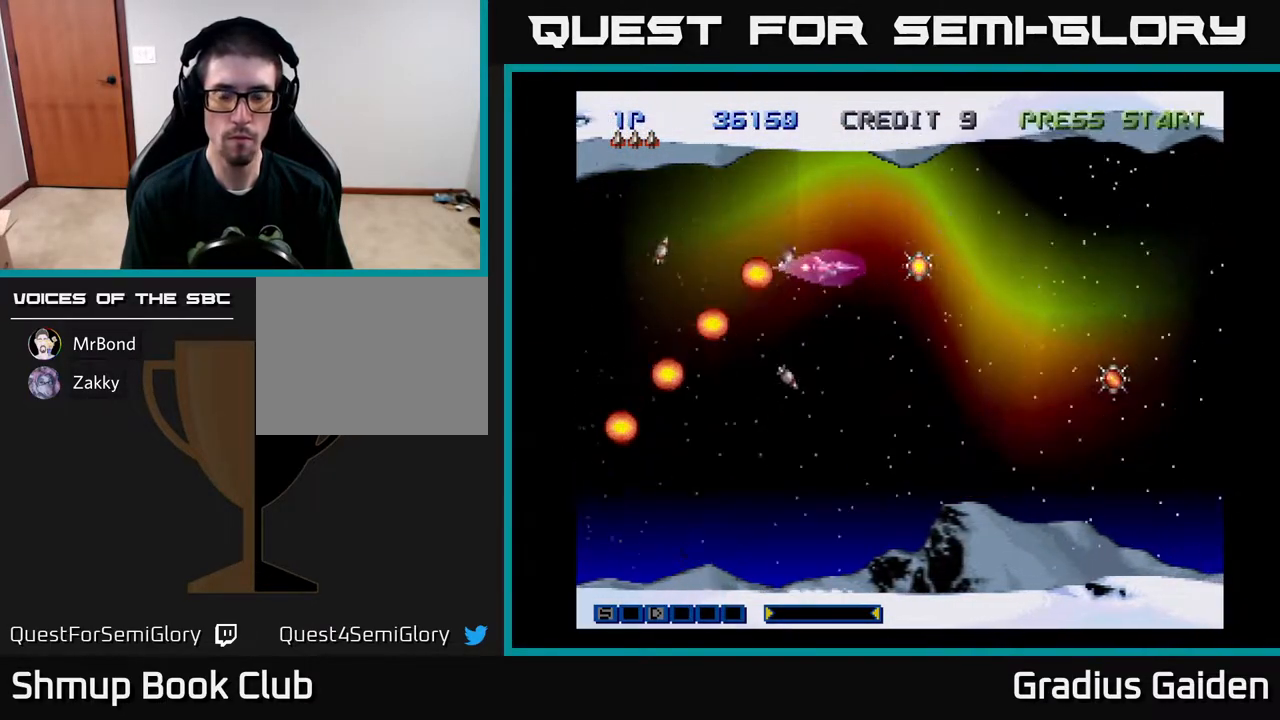
{"buttons": ["DPAD_DOWN", "DPAD_RIGHT"], "events": [[67, "R2", "down"], [167, "R2", "up"], [183, "DPAD_DOWN", "down"], [267, "R2", "down"], [417, "R2", "up"]]}
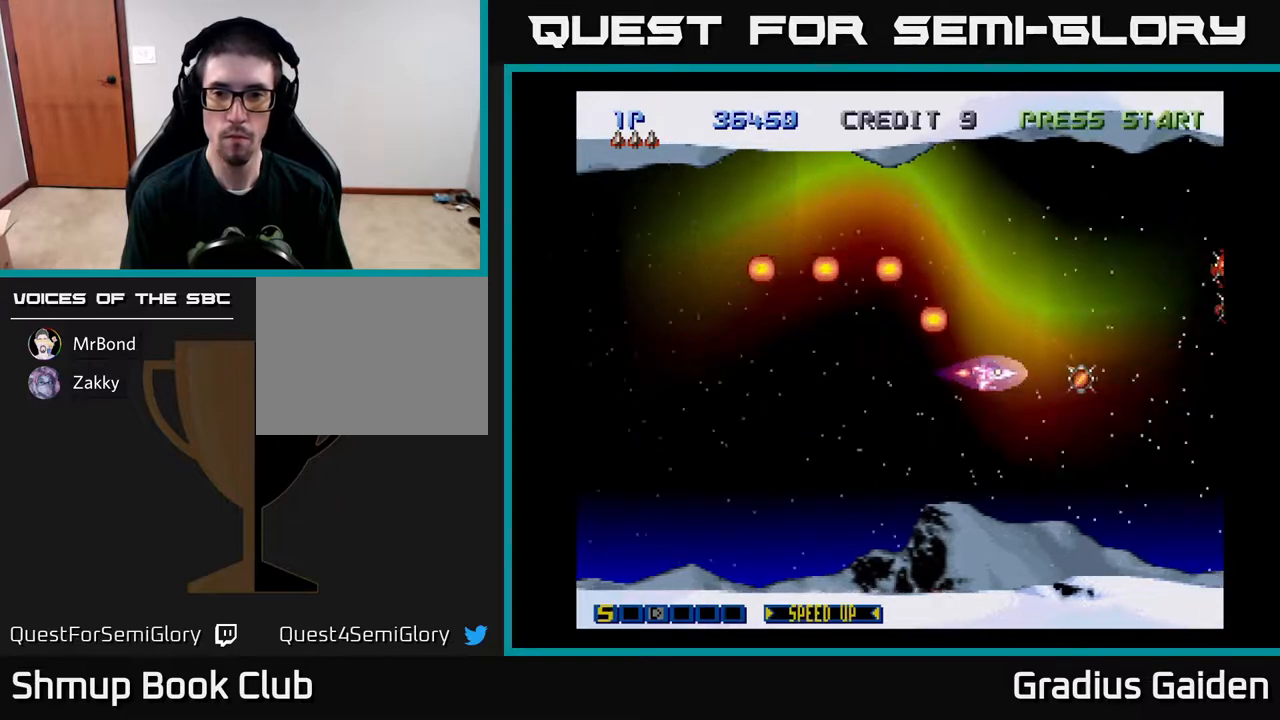
{"buttons": ["DPAD_UP"], "events": [[117, "DPAD_DOWN", "up"], [200, "DPAD_RIGHT", "up"], [200, "DPAD_UP", "down"], [300, "DPAD_LEFT", "down"], [450, "DPAD_LEFT", "up"]]}
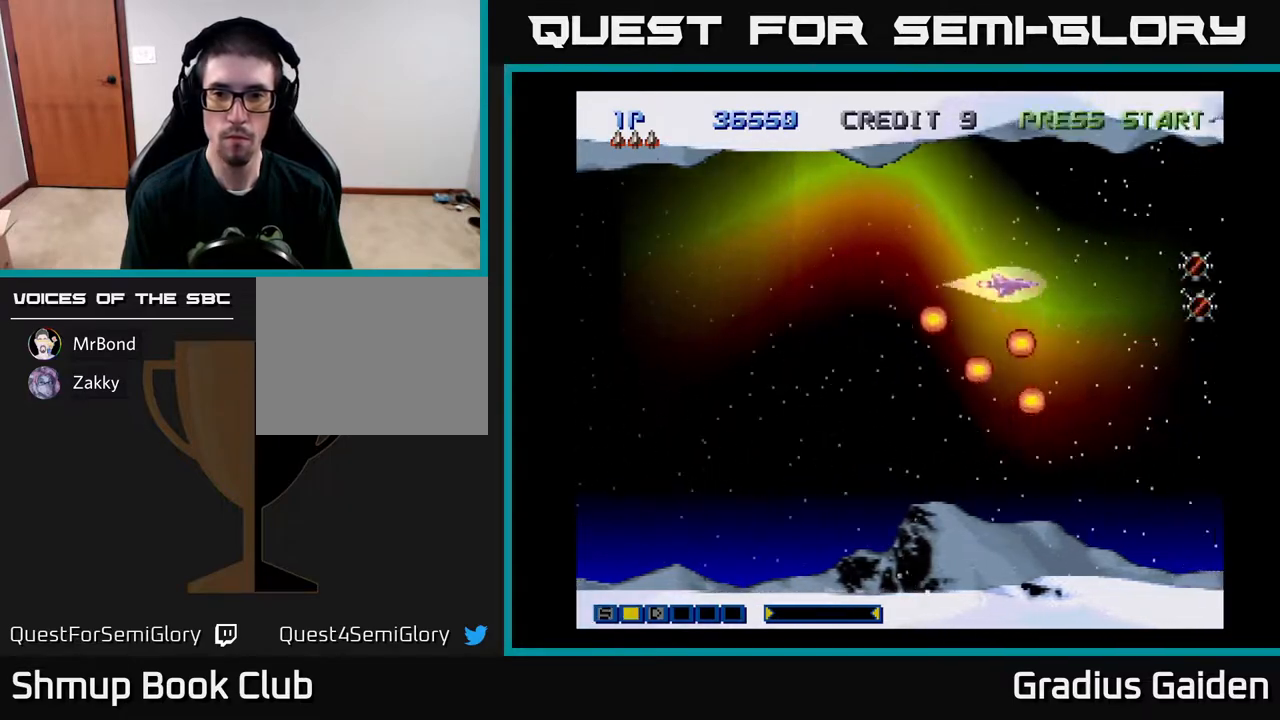
{"buttons": ["DPAD_DOWN", "DPAD_LEFT"], "events": [[17, "DPAD_RIGHT", "down"], [17, "R2", "down"], [33, "DPAD_UP", "up"], [167, "R2", "up"], [283, "R2", "down"], [400, "R2", "up"], [433, "DPAD_RIGHT", "up"], [450, "DPAD_DOWN", "down"], [500, "DPAD_LEFT", "down"]]}
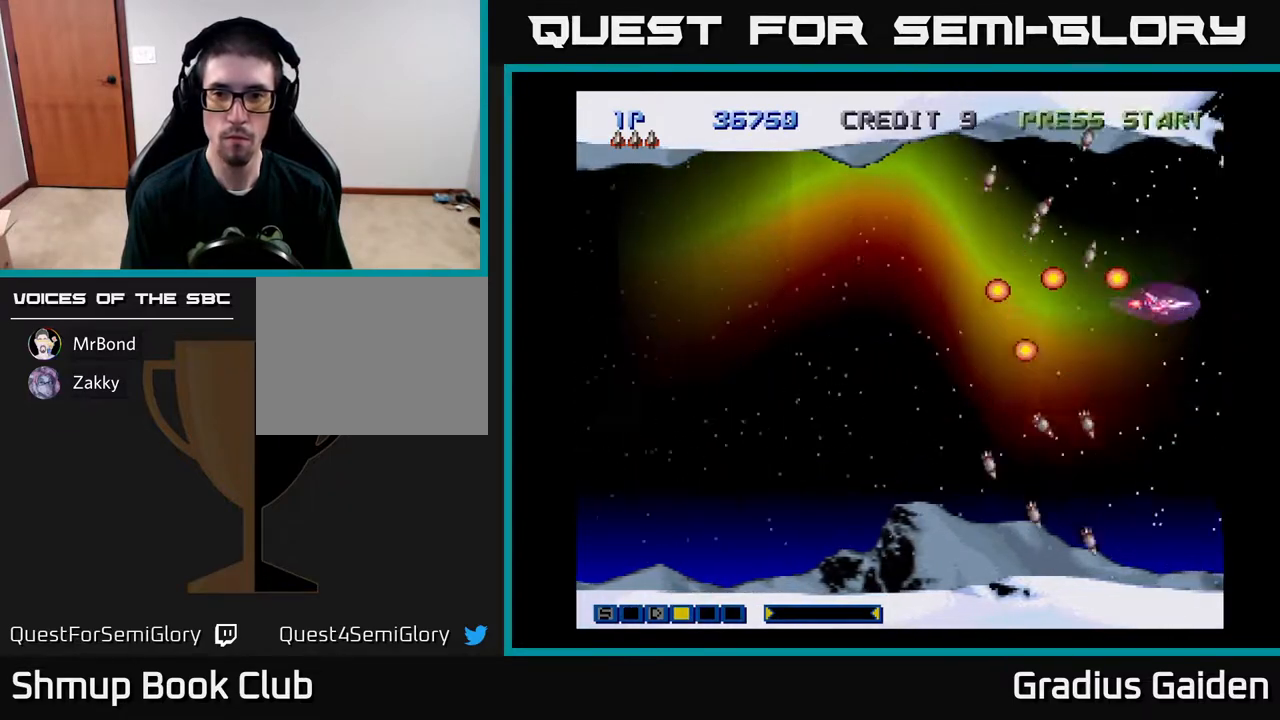
{"buttons": ["R2", "DPAD_LEFT"], "events": [[17, "R2", "down"], [83, "DPAD_DOWN", "up"], [150, "R2", "up"], [250, "R2", "down"], [350, "R2", "up"], [483, "R2", "down"]]}
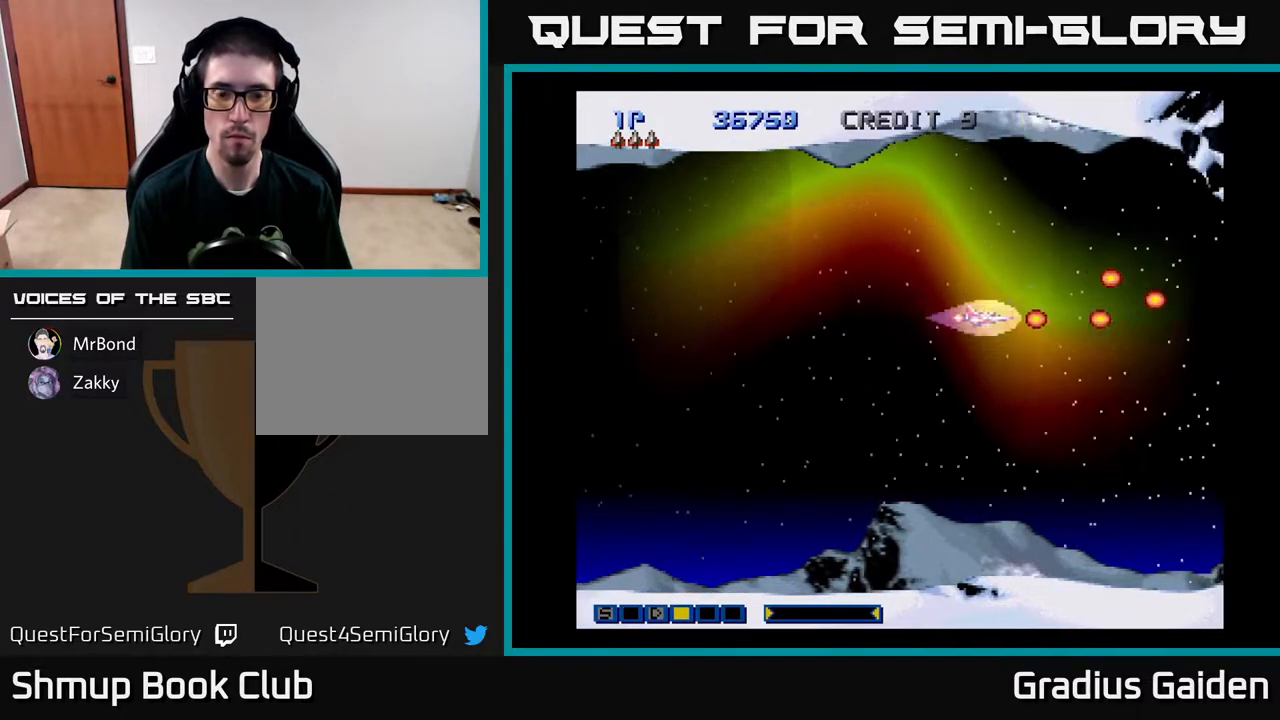
{"buttons": ["R2", "DPAD_LEFT"], "events": [[83, "R2", "up"], [183, "R2", "down"], [250, "DPAD_DOWN", "down"], [300, "R2", "up"], [367, "DPAD_DOWN", "up"], [417, "R2", "down"]]}
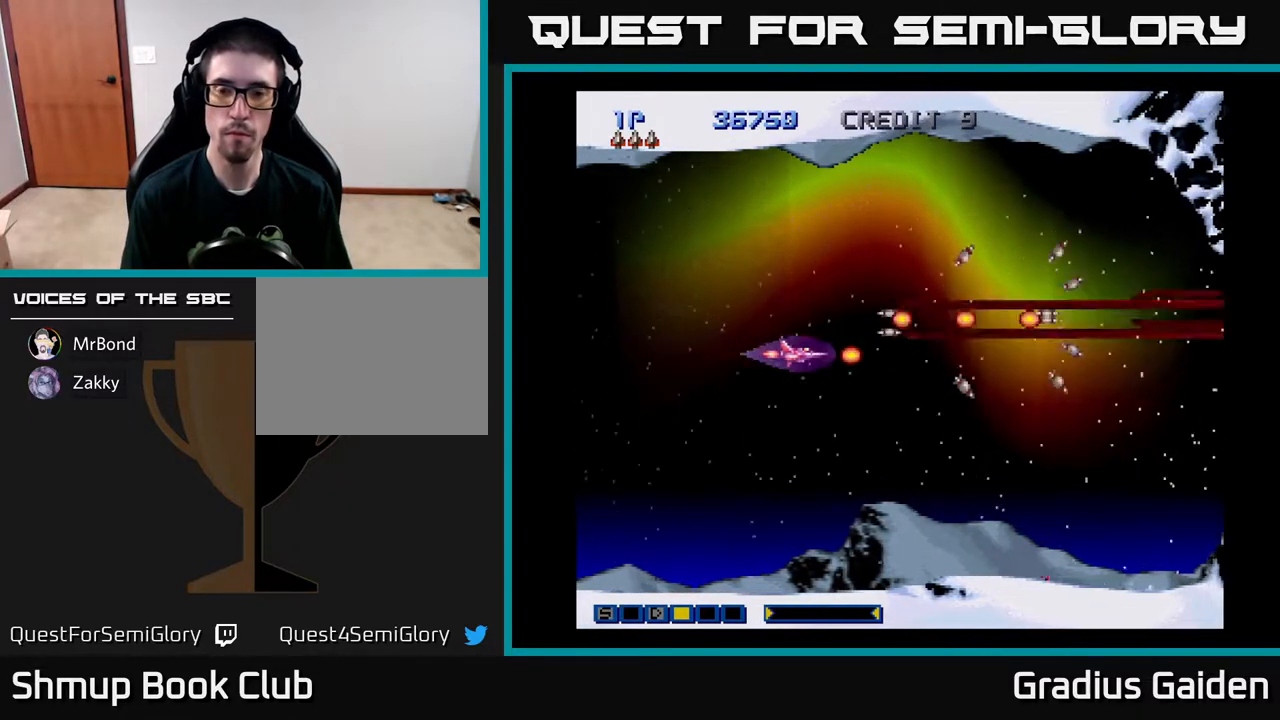
{"buttons": [], "events": [[17, "R2", "up"], [150, "R2", "down"], [167, "DPAD_LEFT", "up"], [217, "R2", "up"], [417, "DPAD_UP", "down"], [500, "DPAD_UP", "up"]]}
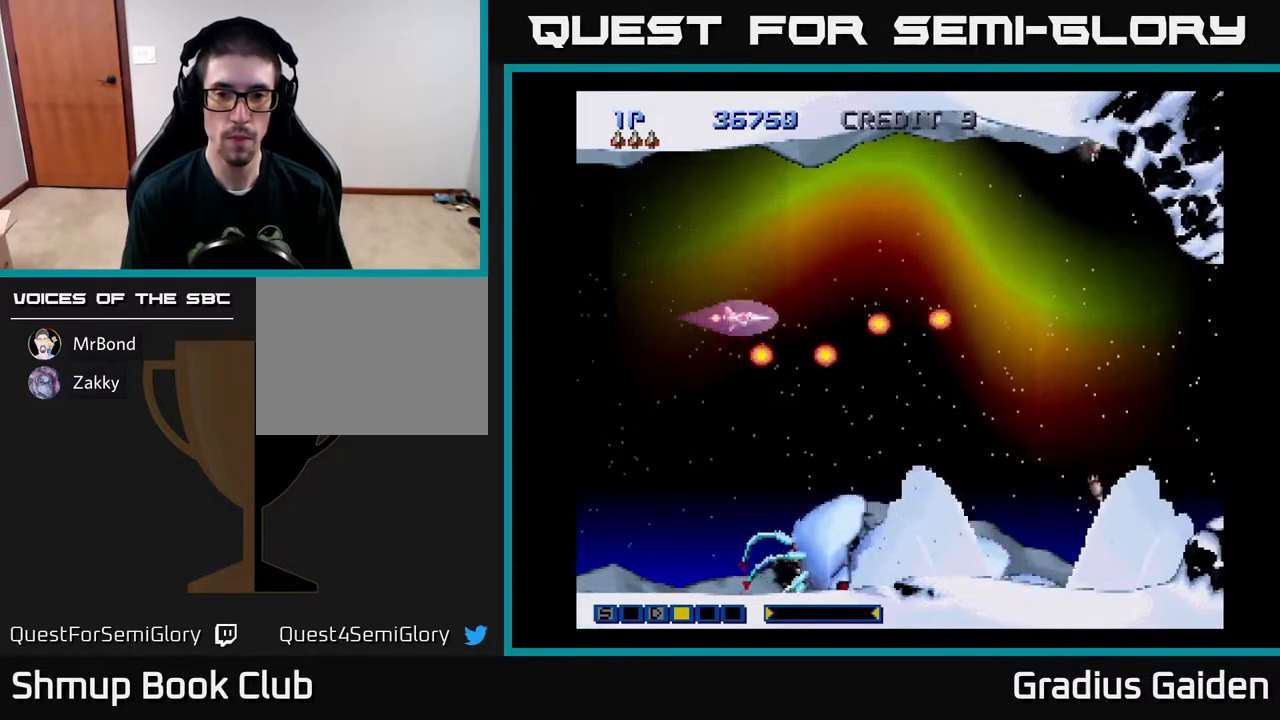
{"buttons": ["DPAD_RIGHT"]}
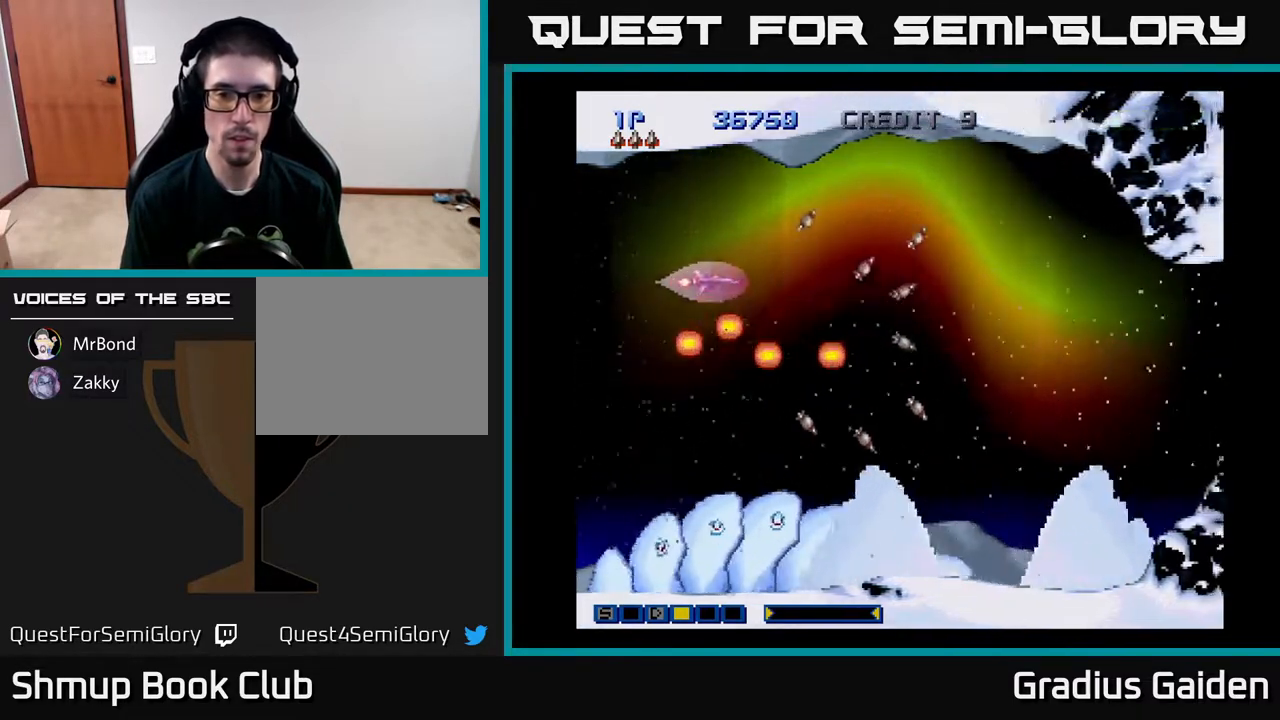
{"buttons": ["R2", "DPAD_RIGHT"], "events": [[67, "R2", "down"], [167, "R2", "up"], [250, "DPAD_DOWN", "down"], [250, "R2", "down"], [367, "R2", "up"], [450, "R2", "down"], [467, "DPAD_DOWN", "up"]]}
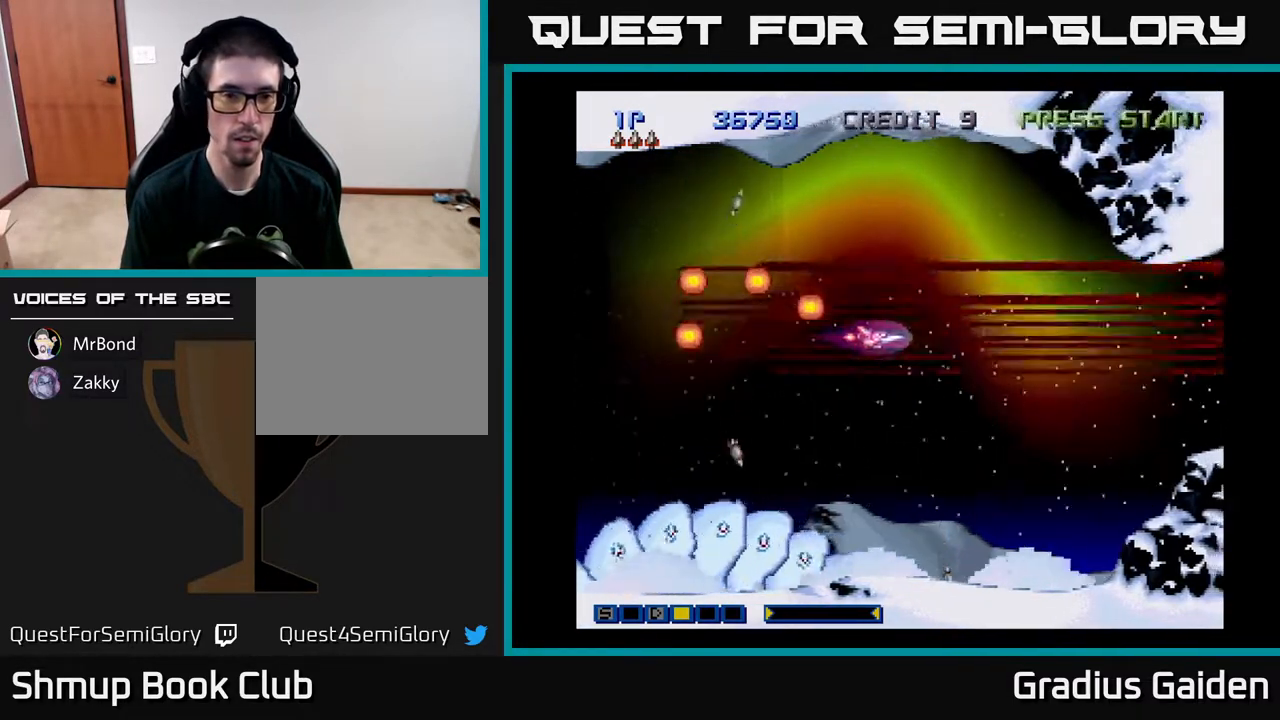
{"buttons": ["R2", "DPAD_UP", "DPAD_LEFT"], "events": [[83, "R2", "up"], [167, "DPAD_DOWN", "down"], [167, "R2", "down"], [183, "DPAD_RIGHT", "up"], [300, "DPAD_LEFT", "down"], [300, "R2", "up"], [317, "DPAD_DOWN", "up"], [433, "R2", "down"], [483, "DPAD_UP", "down"]]}
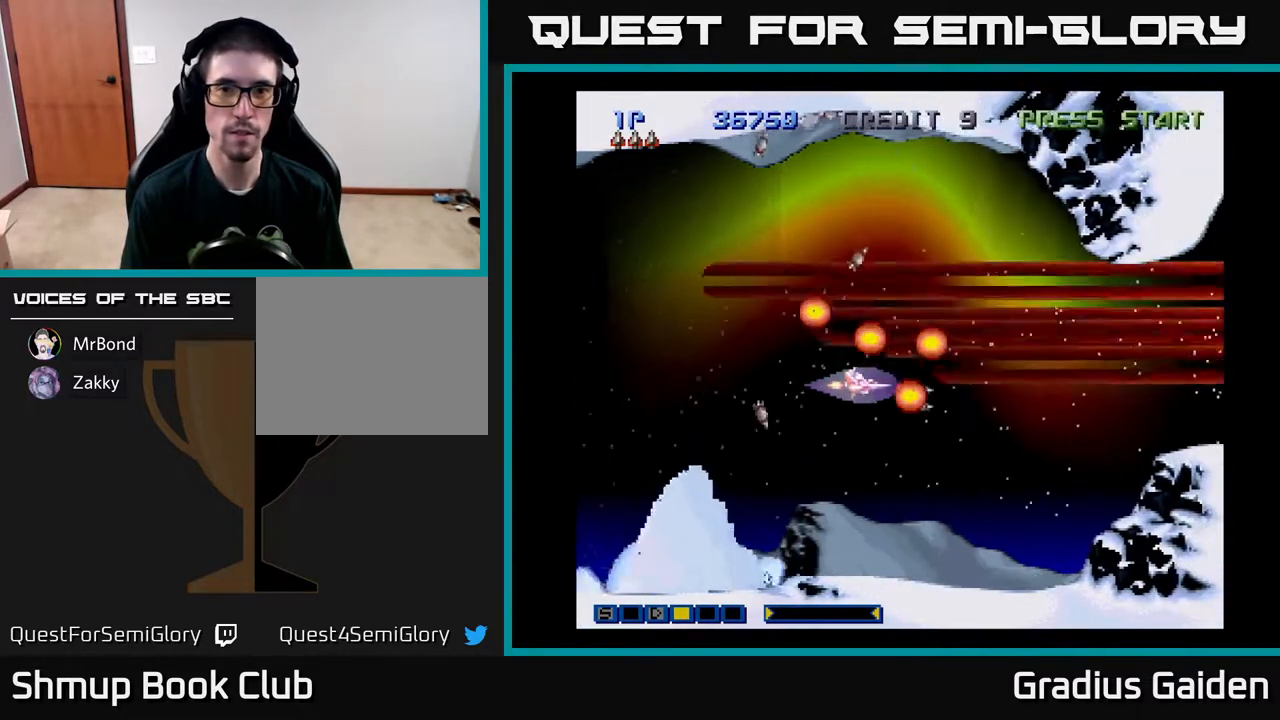
{"buttons": ["R2"], "events": [[17, "R2", "up"], [83, "DPAD_LEFT", "up"], [117, "DPAD_UP", "up"], [150, "R2", "down"], [283, "R2", "up"], [433, "R2", "down"]]}
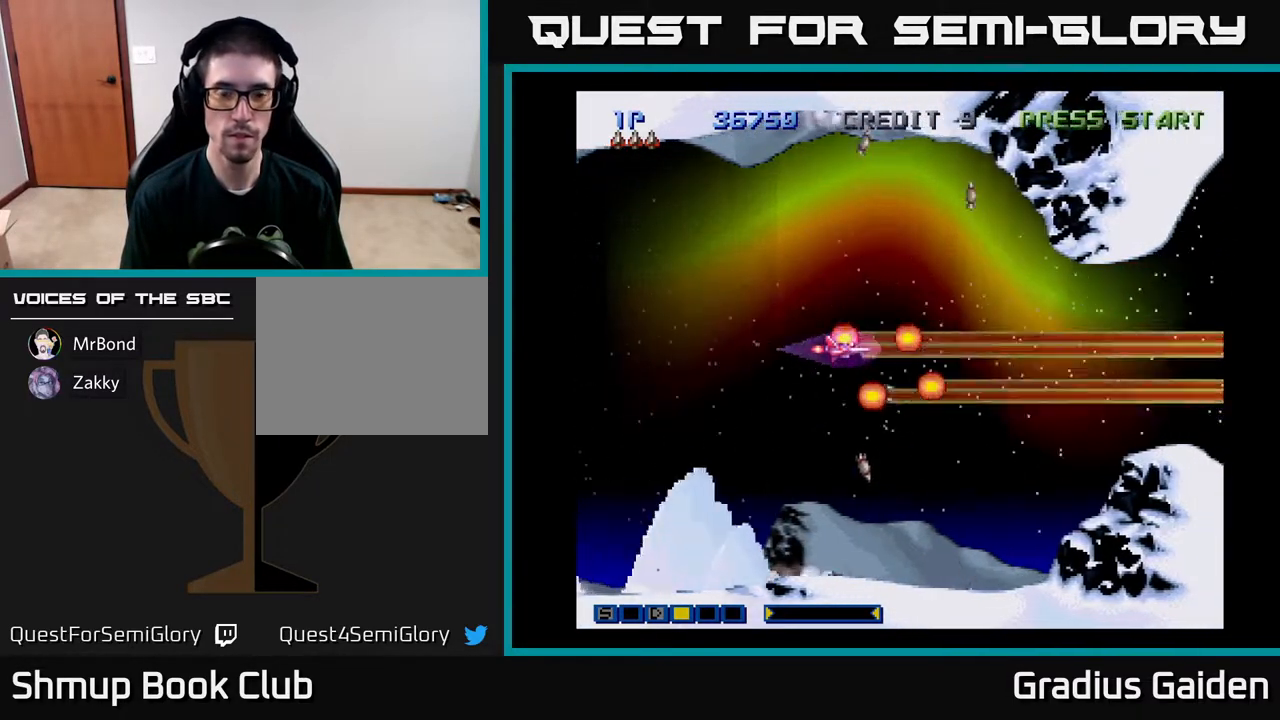
{"buttons": [], "events": [[100, "R2", "up"]]}
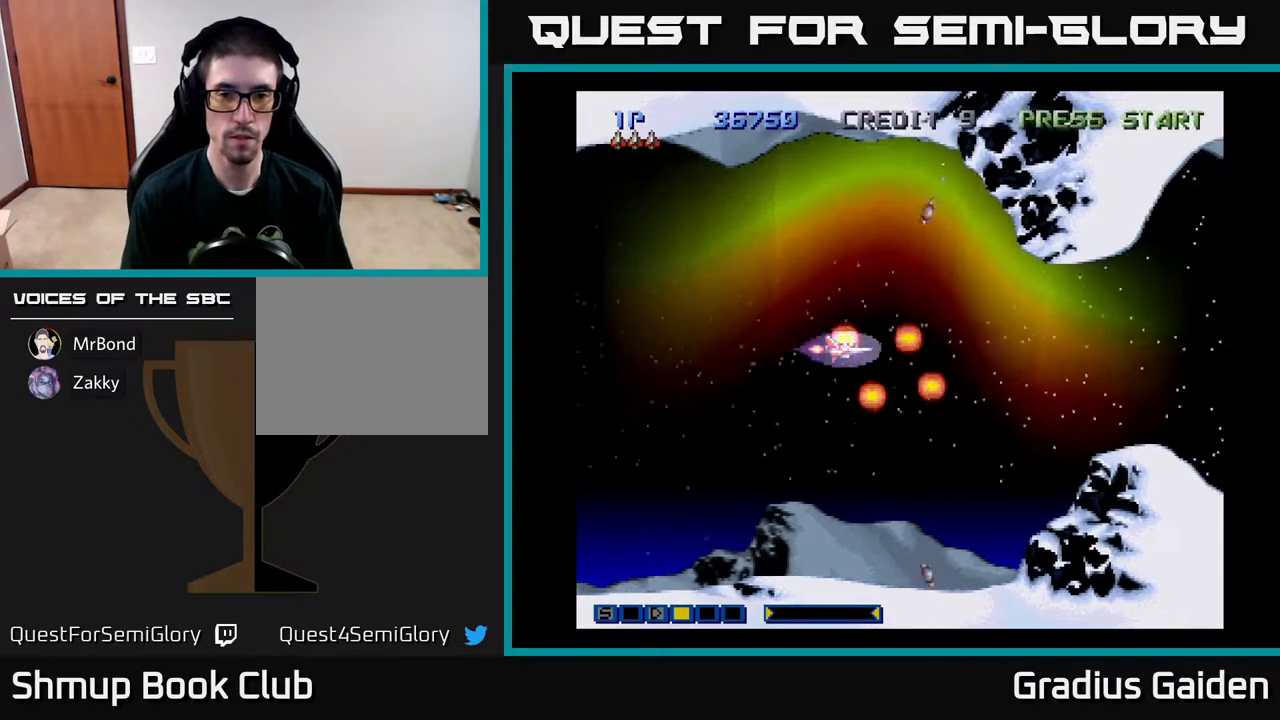
{"buttons": ["A"], "events": [[83, "A", "down"], [183, "A", "up"], [317, "A", "down"], [367, "A", "up"], [500, "A", "down"]]}
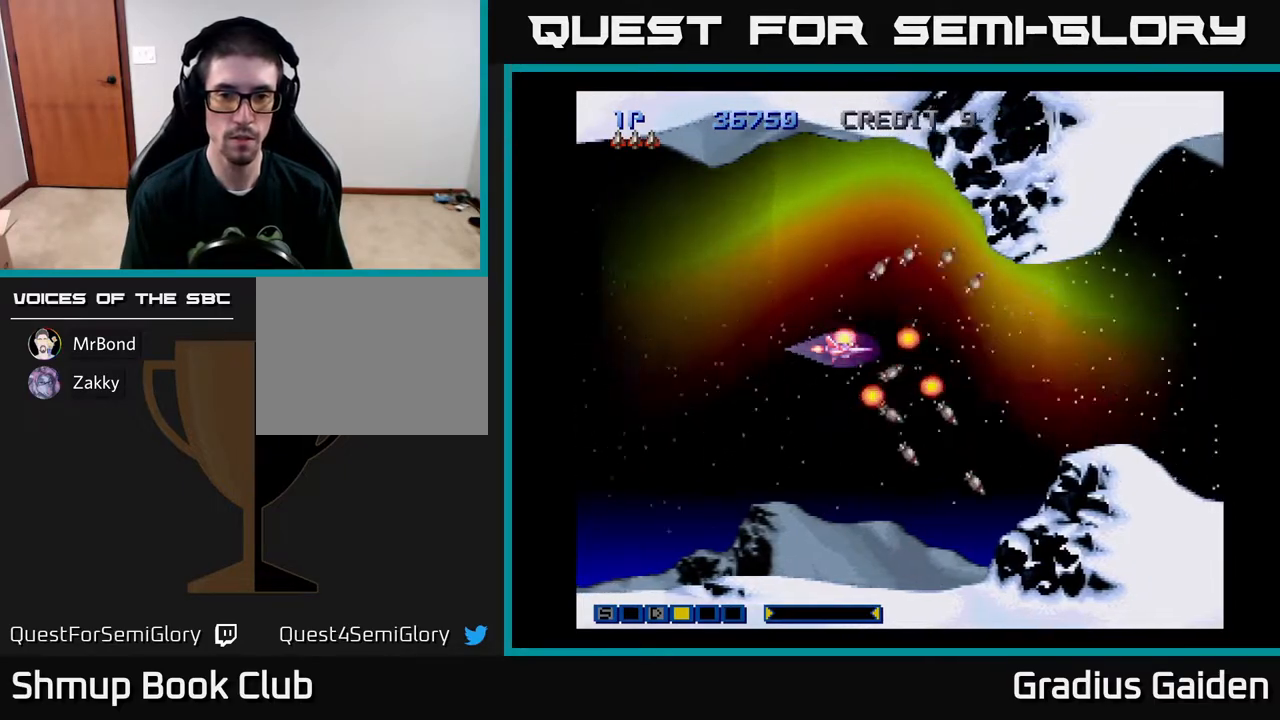
{"buttons": [], "events": [[83, "A", "up"], [167, "A", "down"], [250, "A", "up"], [400, "A", "down"], [483, "A", "up"]]}
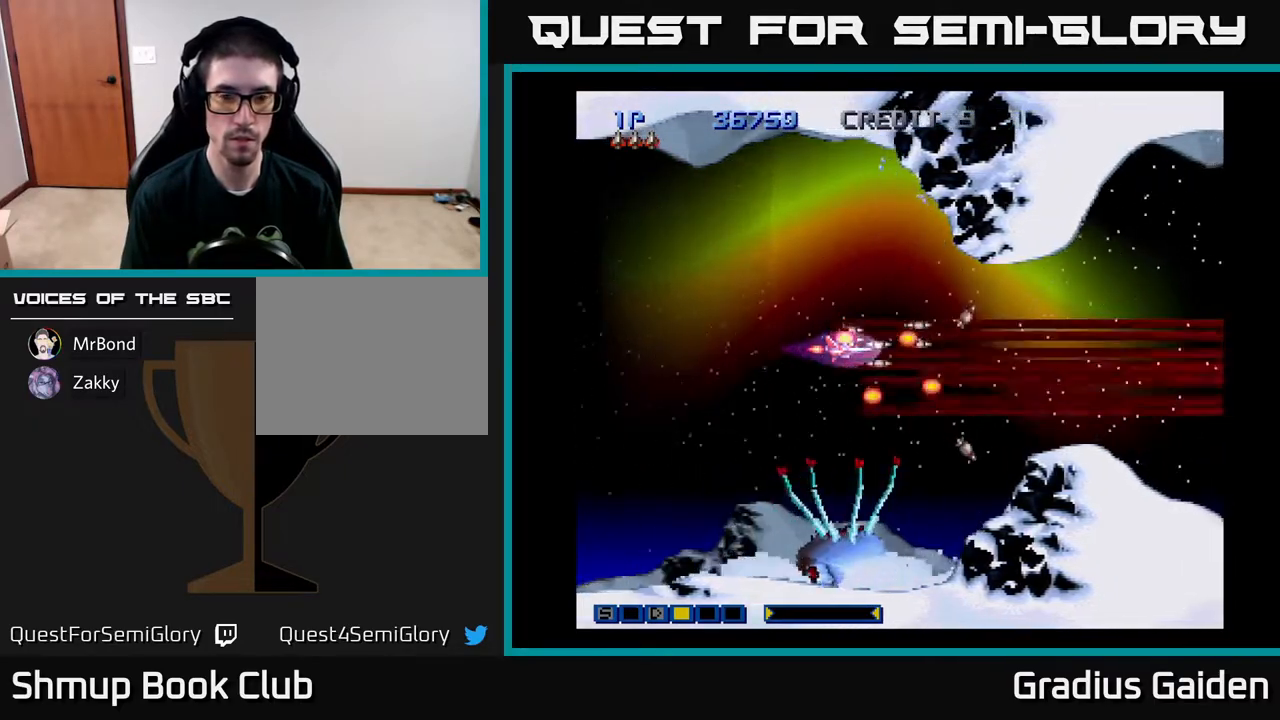
{"buttons": ["DPAD_DOWN"], "events": [[17, "DPAD_UP", "down"], [33, "DPAD_LEFT", "down"], [83, "R2", "down"], [250, "DPAD_UP", "up"], [250, "R2", "up"], [317, "R2", "down"], [450, "DPAD_DOWN", "down"], [467, "R2", "up"], [483, "DPAD_LEFT", "up"]]}
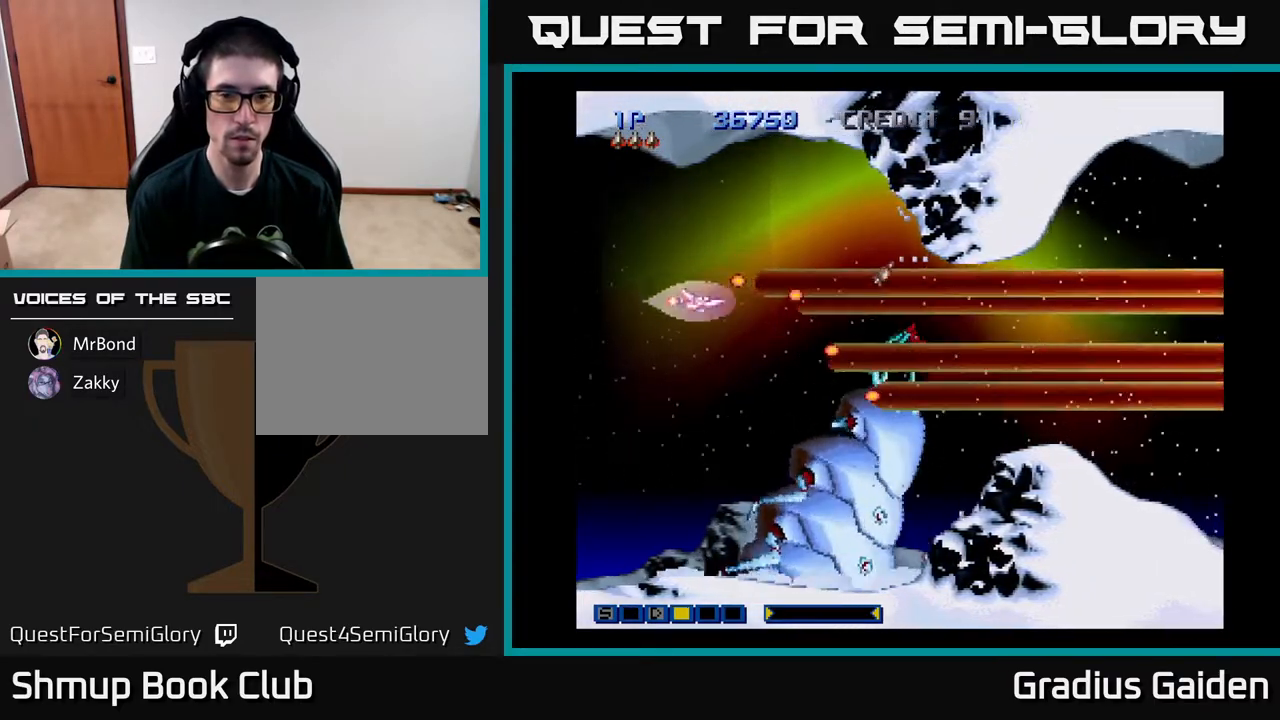
{"buttons": ["R2"], "events": [[17, "R2", "down"], [83, "DPAD_RIGHT", "down"], [117, "DPAD_DOWN", "up"], [167, "R2", "up"], [200, "DPAD_RIGHT", "up"], [233, "R2", "down"], [367, "R2", "up"], [433, "R2", "down"]]}
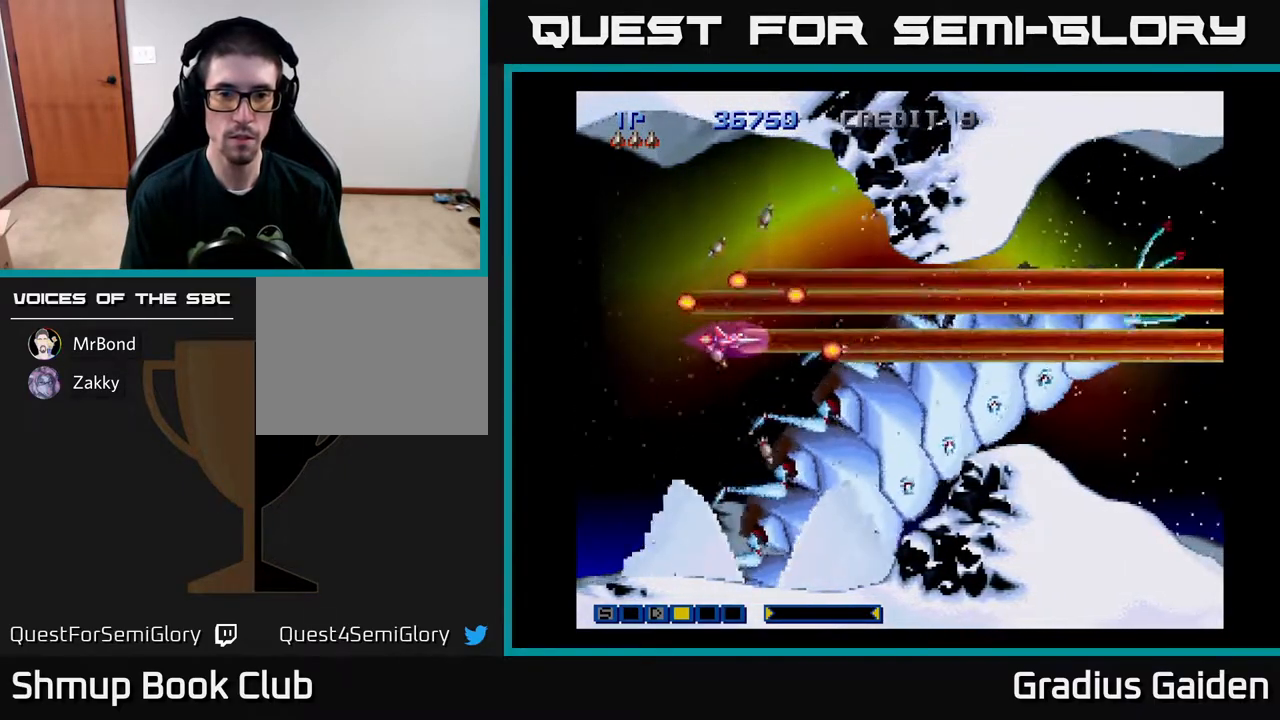
{"buttons": ["R2"], "events": [[117, "R2", "up"], [183, "R2", "down"], [300, "R2", "up"], [383, "R2", "down"]]}
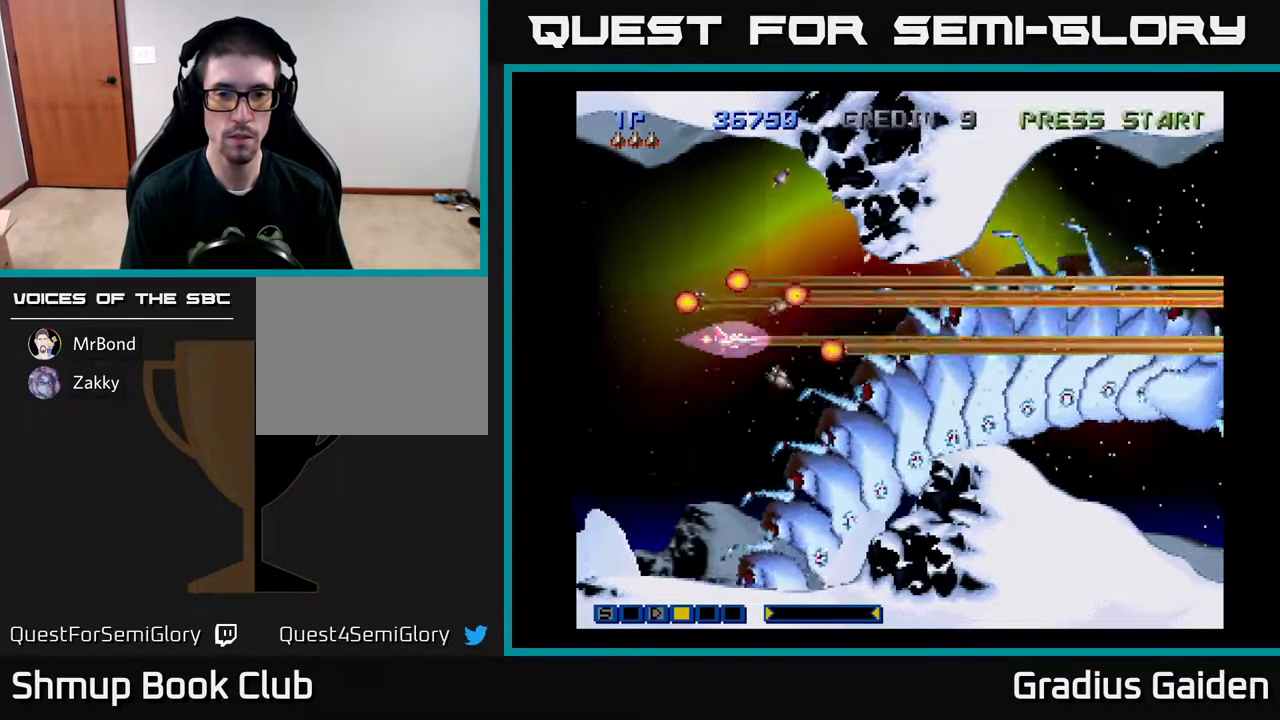
{"buttons": [], "events": [[33, "R2", "up"], [117, "R2", "down"], [217, "R2", "up"], [300, "R2", "down"], [450, "R2", "up"]]}
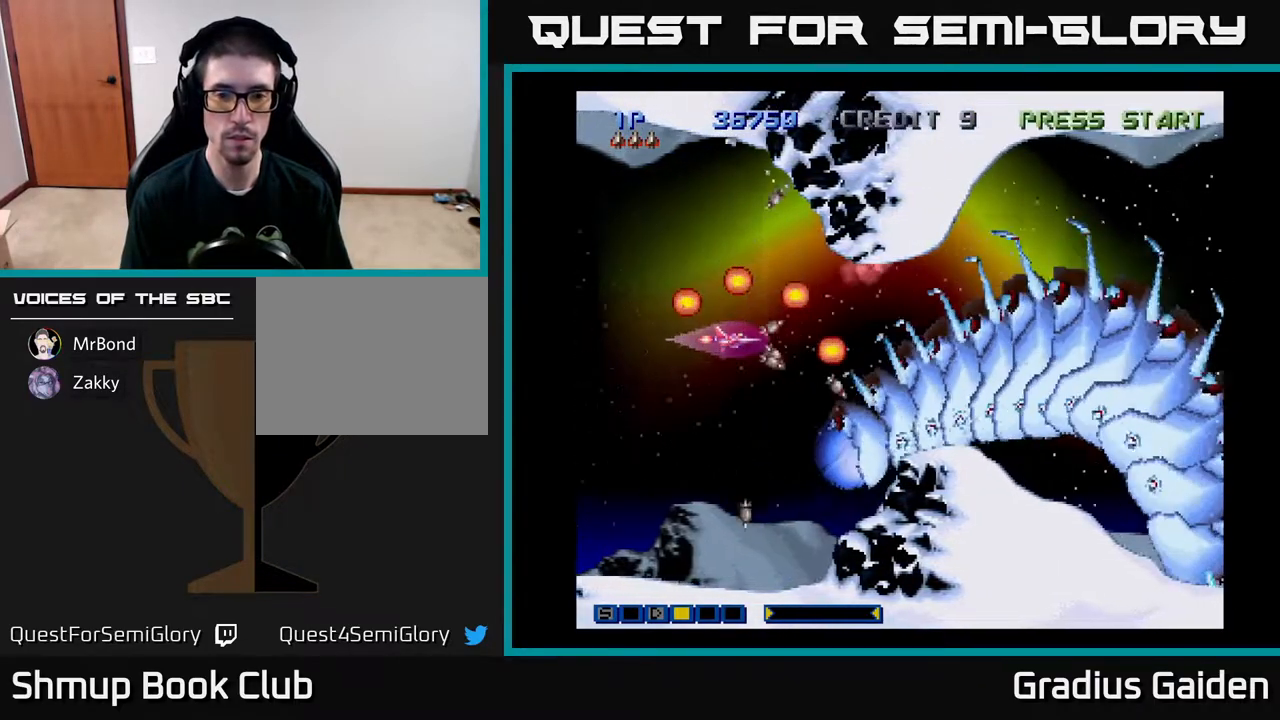
{"buttons": ["R2"], "events": [[33, "R2", "down"], [83, "DPAD_LEFT", "down"], [133, "R2", "up"], [150, "DPAD_DOWN", "down"], [167, "DPAD_LEFT", "up"], [217, "R2", "down"], [250, "DPAD_RIGHT", "down"], [283, "DPAD_DOWN", "up"], [300, "DPAD_RIGHT", "up"], [350, "R2", "up"], [433, "R2", "down"]]}
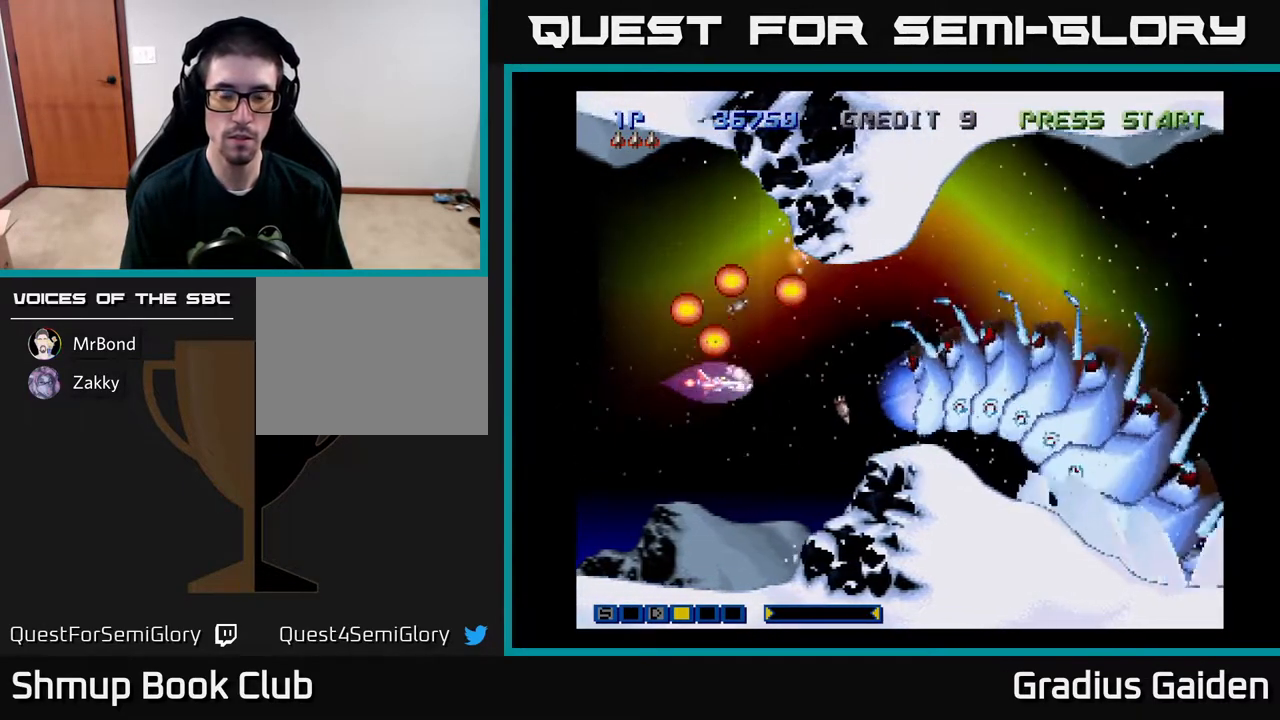
{"buttons": [], "events": [[67, "R2", "up"], [167, "R2", "down"], [283, "DPAD_LEFT", "down"], [283, "R2", "up"], [350, "R2", "down"], [433, "DPAD_LEFT", "up"], [500, "R2", "up"]]}
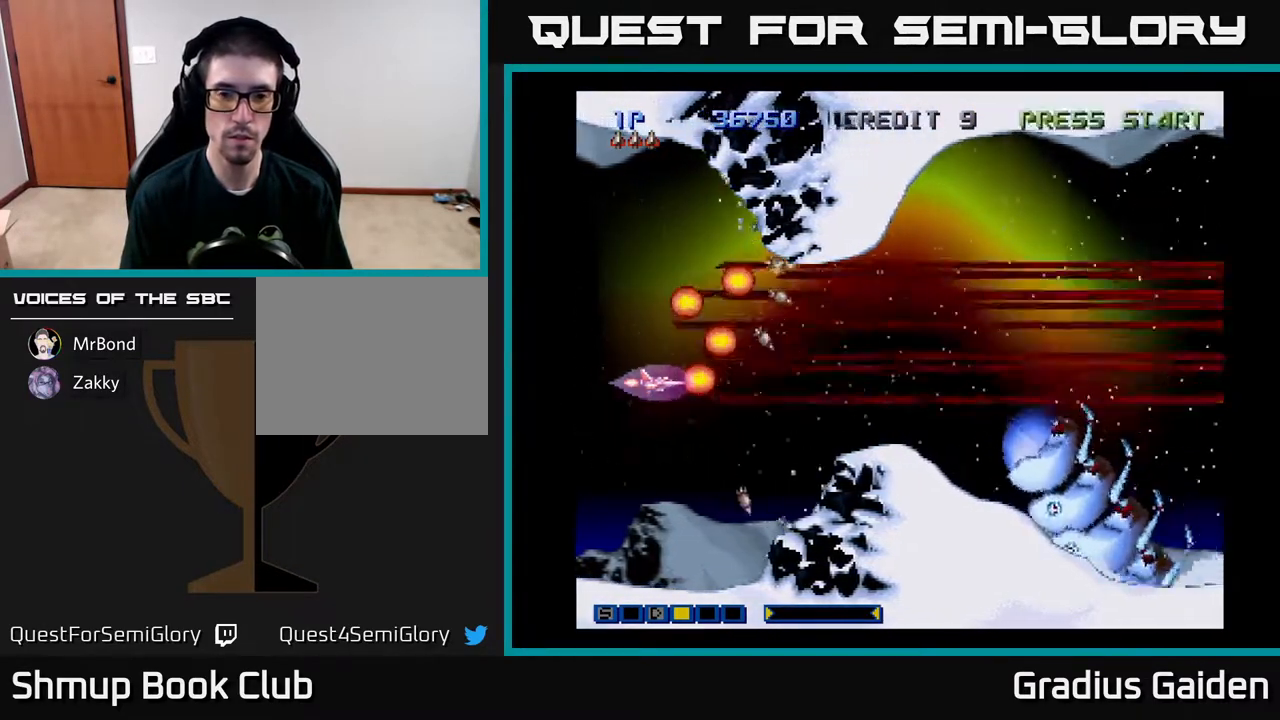
{"buttons": ["DPAD_RIGHT"], "events": [[467, "DPAD_RIGHT", "down"]]}
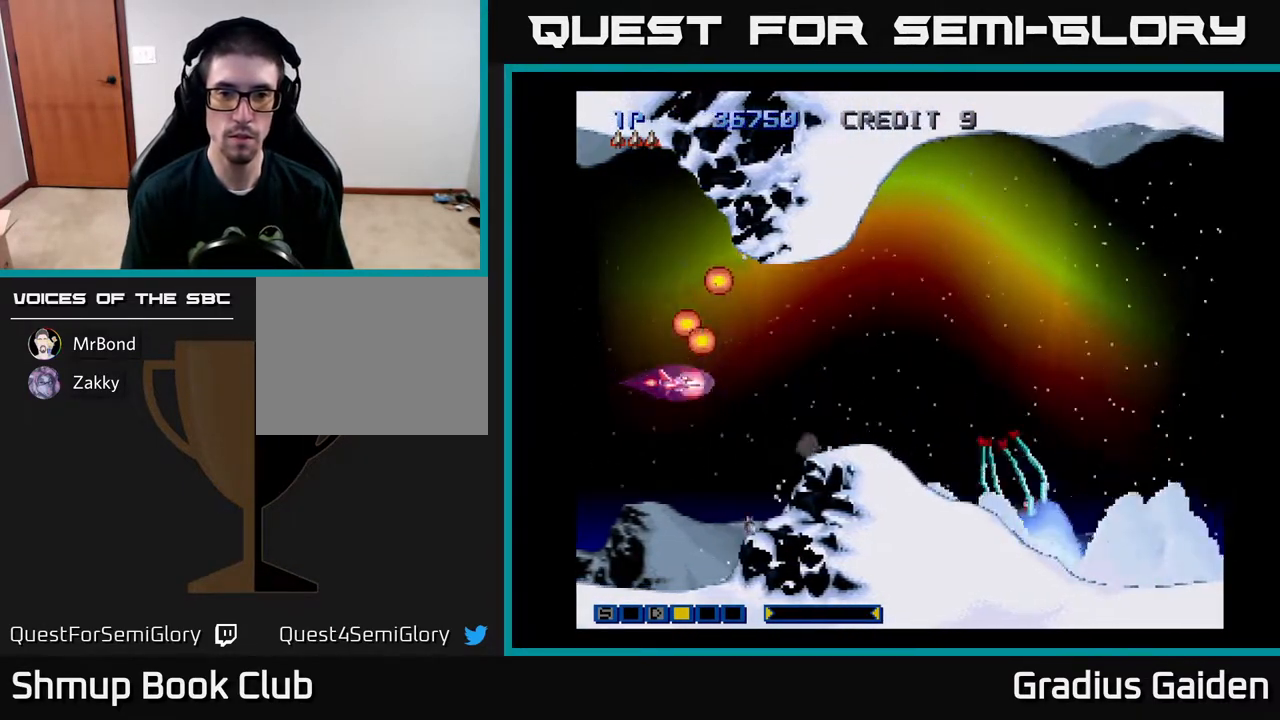
{"buttons": [], "events": [[200, "DPAD_RIGHT", "up"], [217, "DPAD_UP", "down"], [267, "DPAD_LEFT", "down"], [300, "DPAD_UP", "up"], [317, "R2", "down"], [450, "DPAD_LEFT", "up"], [483, "R2", "up"]]}
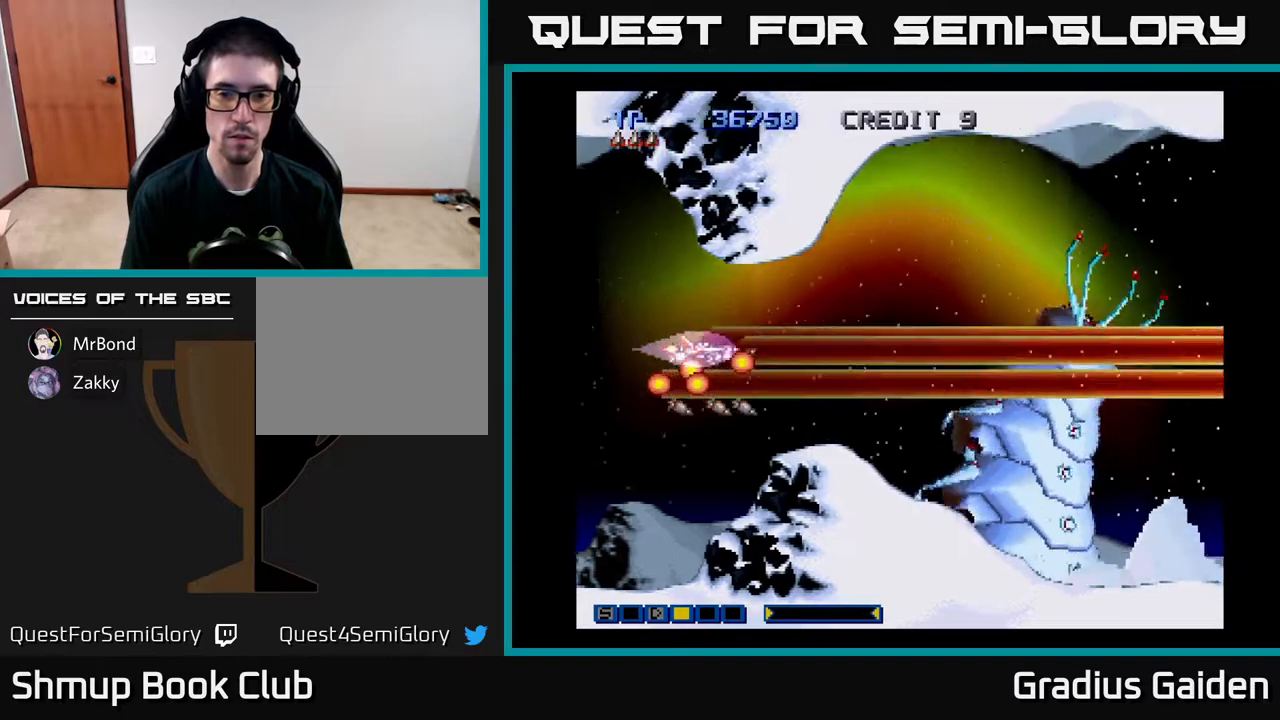
{"buttons": ["R2"], "events": [[50, "R2", "down"], [200, "R2", "up"], [283, "R2", "down"], [417, "R2", "up"], [500, "R2", "down"]]}
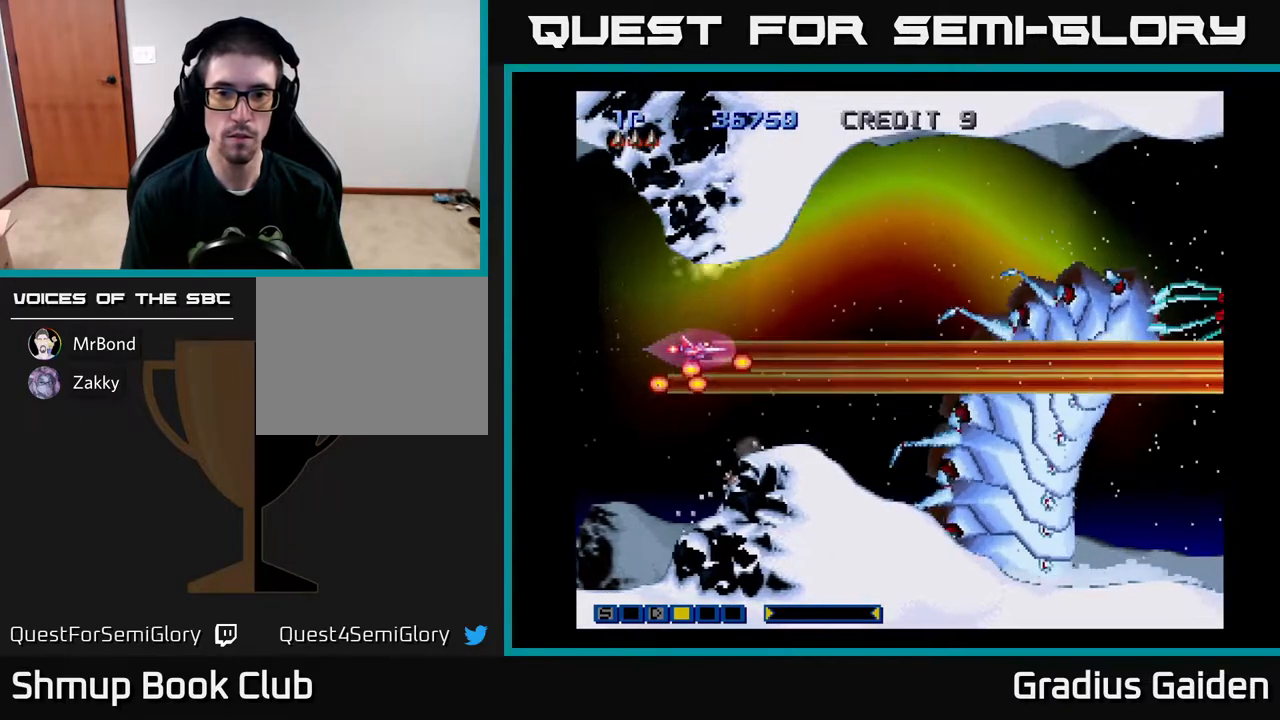
{"buttons": ["R2"], "events": [[150, "R2", "up"], [250, "R2", "down"], [350, "R2", "up"], [467, "R2", "down"]]}